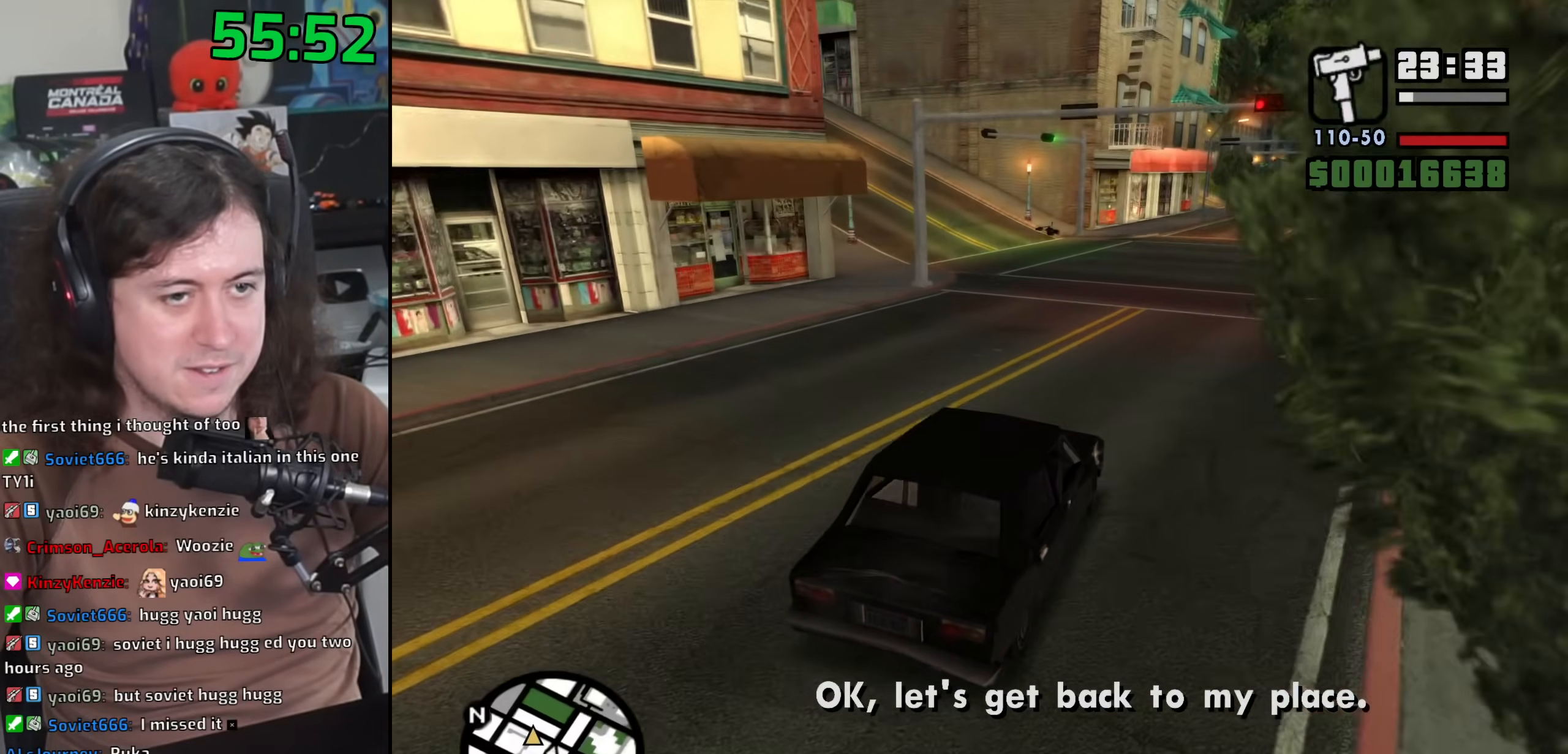
Gameplay with keyboard and mouse; each line is a JSON object with the keys and mouse buttons held at the frame after it. "events" lists presses ("down") and releases ("up") of "1", "2", "3", "4", "5", "6", "8", "a", "alt", "b", "c", "ctrl", "d", "down", "e", "escape", "f", "f1", "f2", "f3", "g", "h", "left", "n", "num2", "q", "r", "right", "s", "shift", "space", "t", "tab", "up", "v", "w", "x", "y", "z", "mouse_left", "mouse_wheel" and "mouse_right" between this image and that frame as [ms after this image, input, new state], when the widget could be followed in between. "mouse_left", "mouse_wheel", "mouse_right" = the "left", "wheel", "right" buttons of the "mouse" list. No other keys are recorded. "wheel" means that the mouse wheel is clicked or scrolled. Mouse movement is not recorded.
{"keys": ["a", "w"], "mouse": [], "events": [[33, "a", "up"], [117, "a", "down"], [233, "a", "up"], [317, "a", "down"]]}
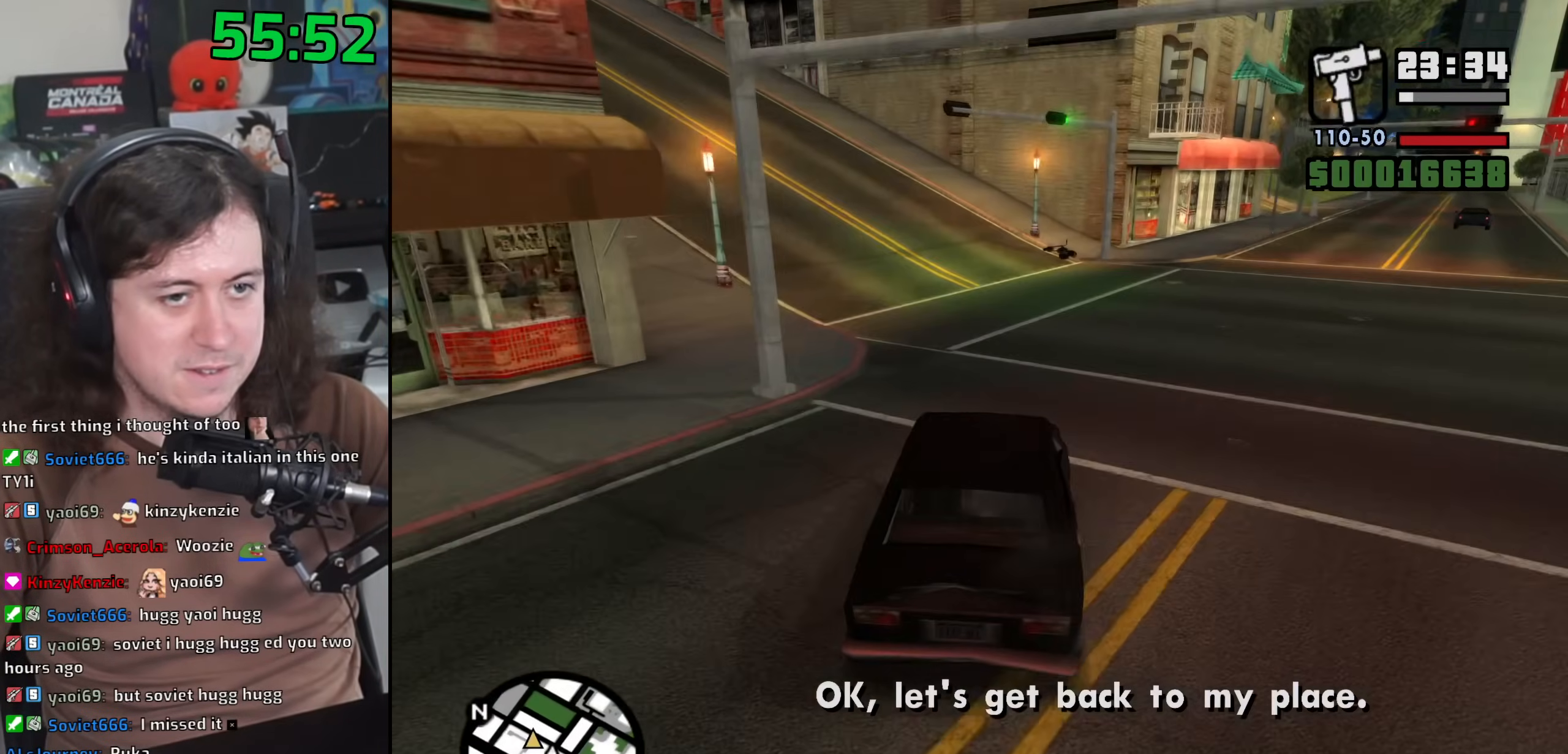
{"keys": ["a", "w"], "mouse": [], "events": []}
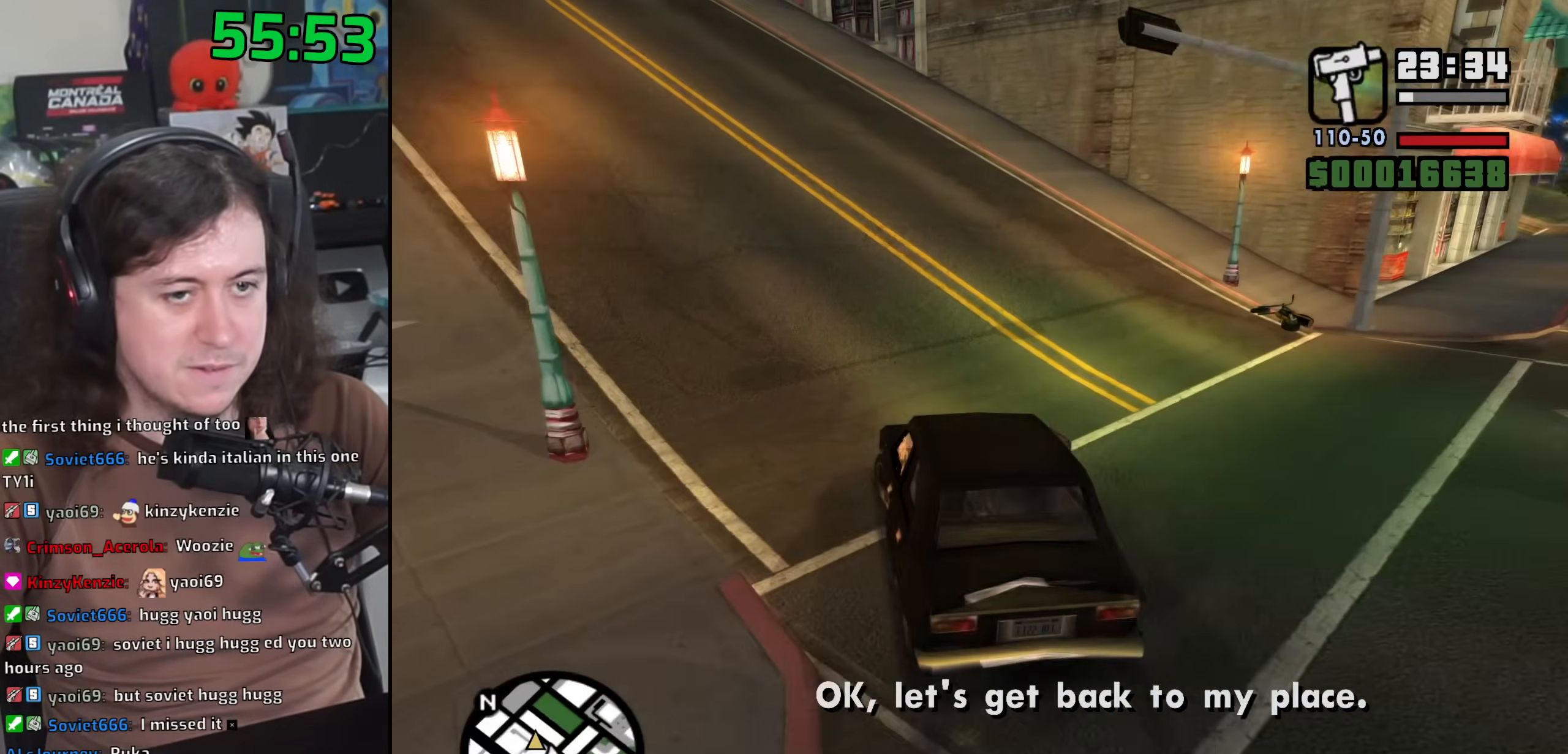
{"keys": ["w"], "mouse": [], "events": [[217, "a", "up"], [367, "a", "down"], [467, "a", "up"]]}
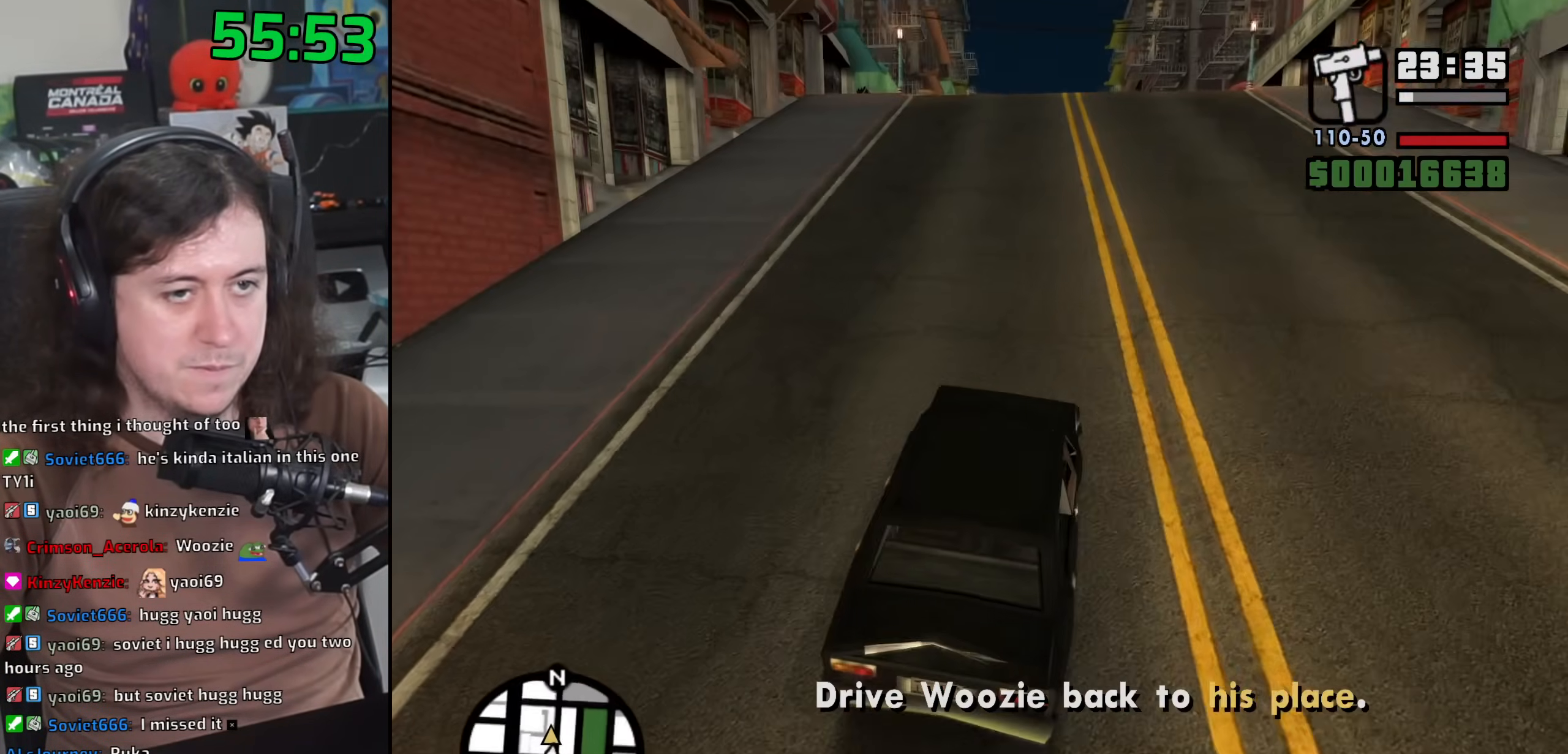
{"keys": ["w"], "mouse": [], "events": [[217, "a", "down"], [367, "a", "up"]]}
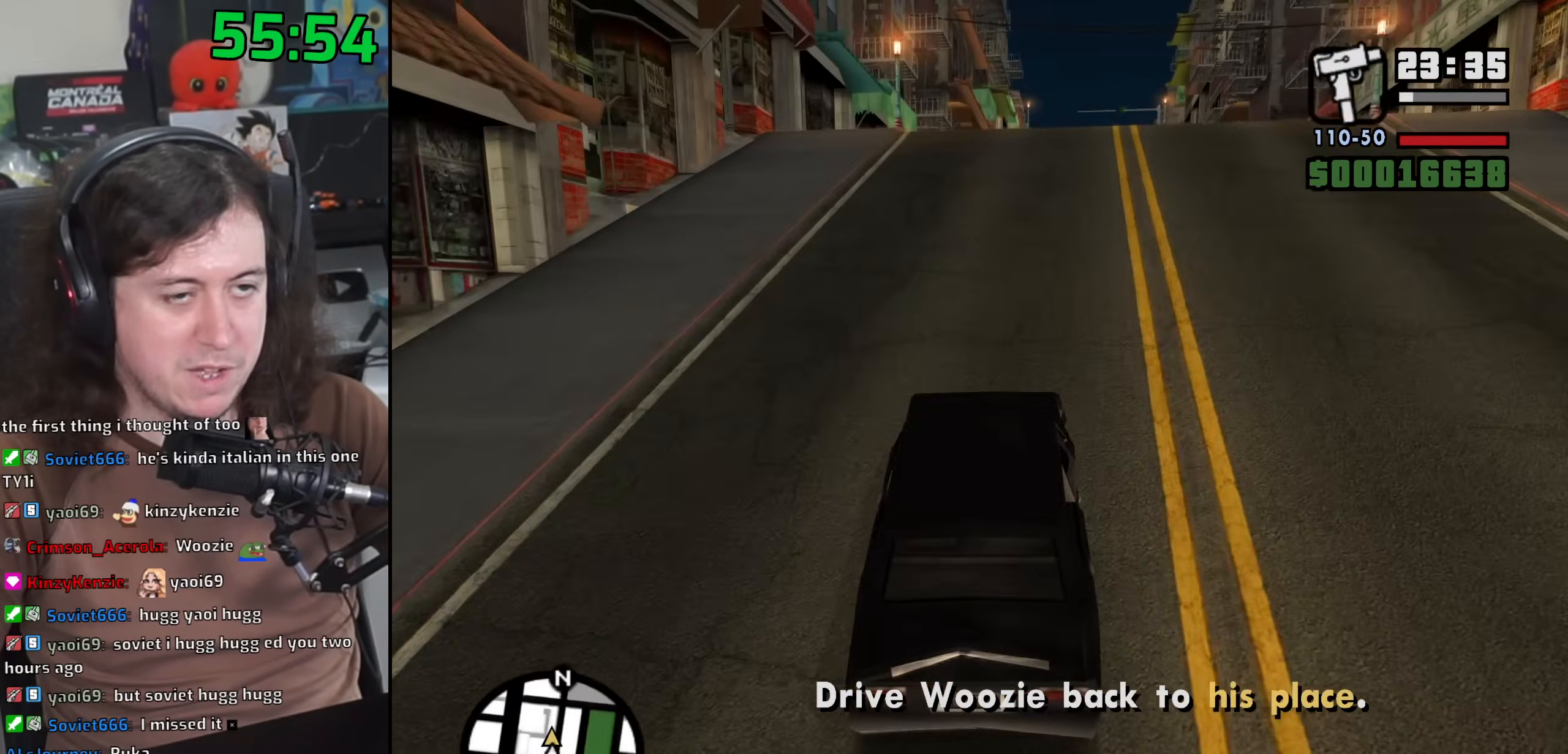
{"keys": ["w"], "mouse": [], "events": []}
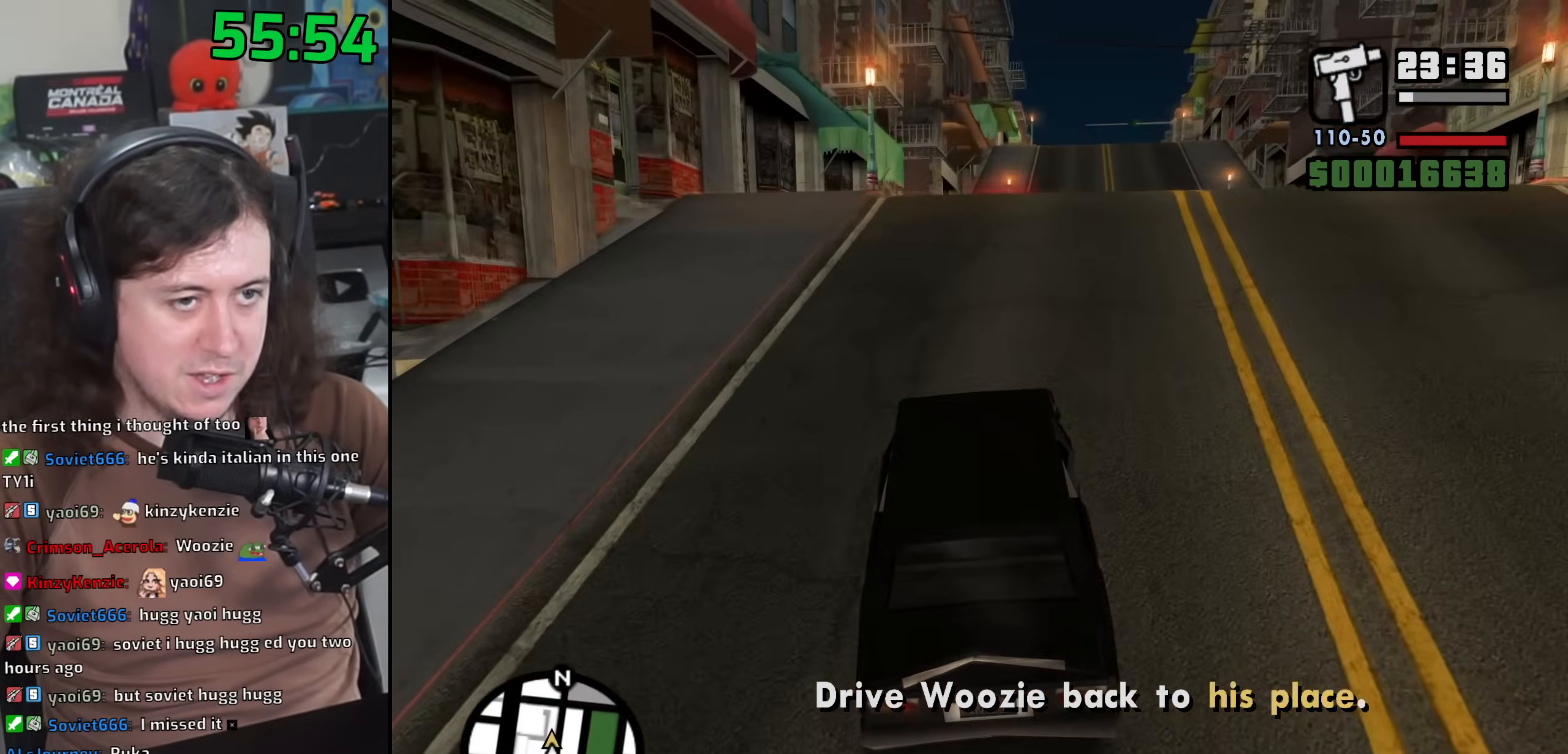
{"keys": ["w"], "mouse": [], "events": [[133, "d", "down"], [167, "d", "up"], [417, "d", "down"], [467, "d", "up"]]}
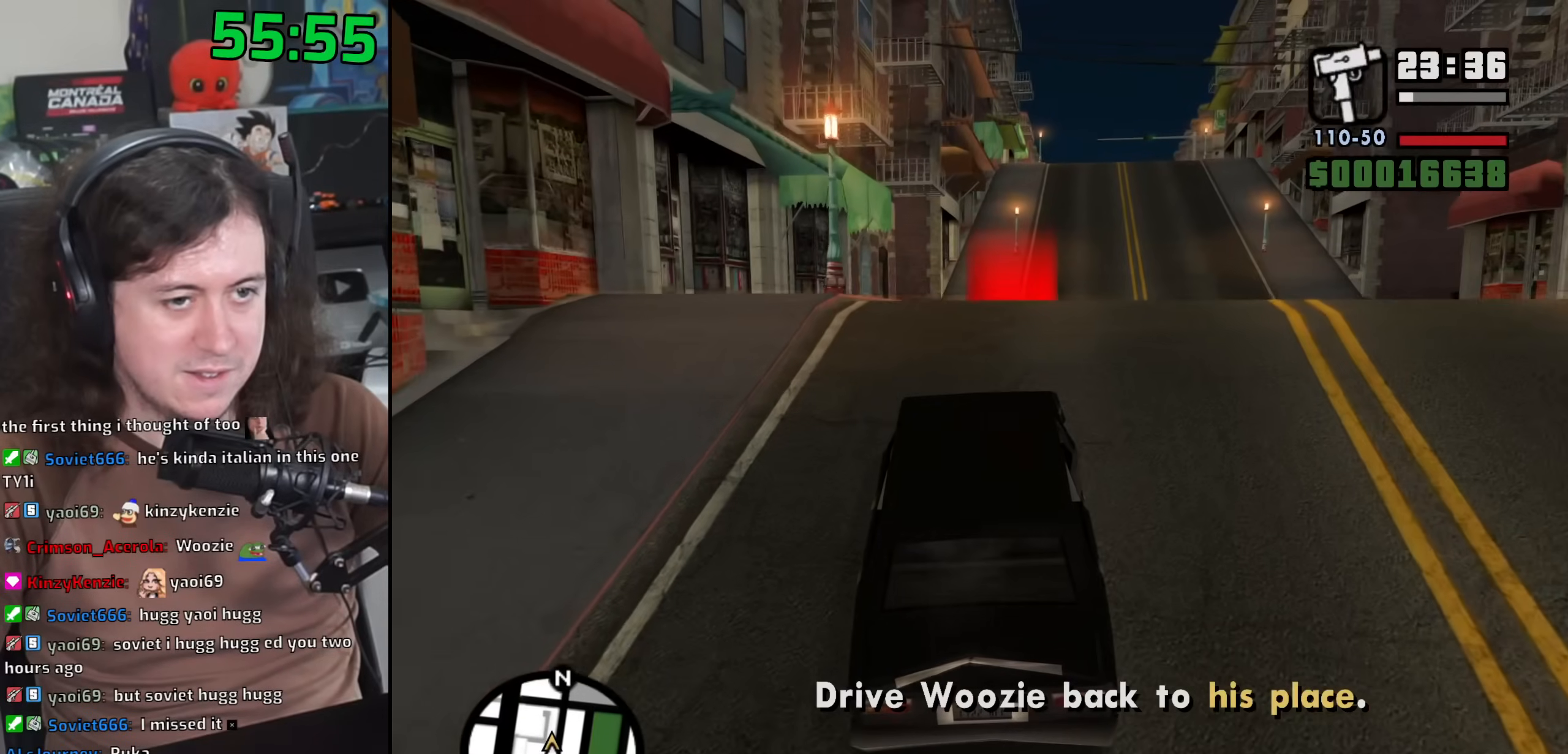
{"keys": ["w"], "mouse": [], "events": []}
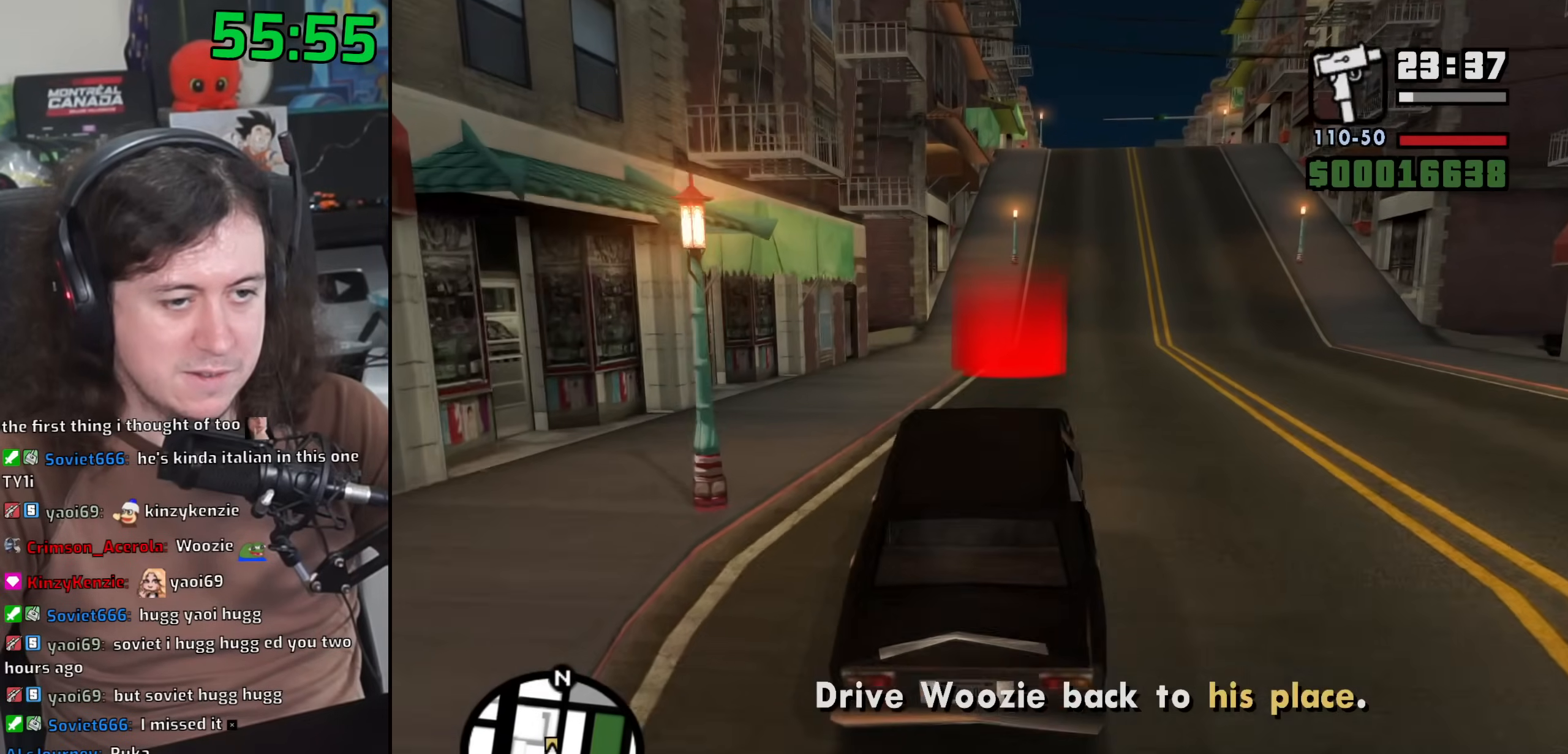
{"keys": ["w"], "mouse": [], "events": []}
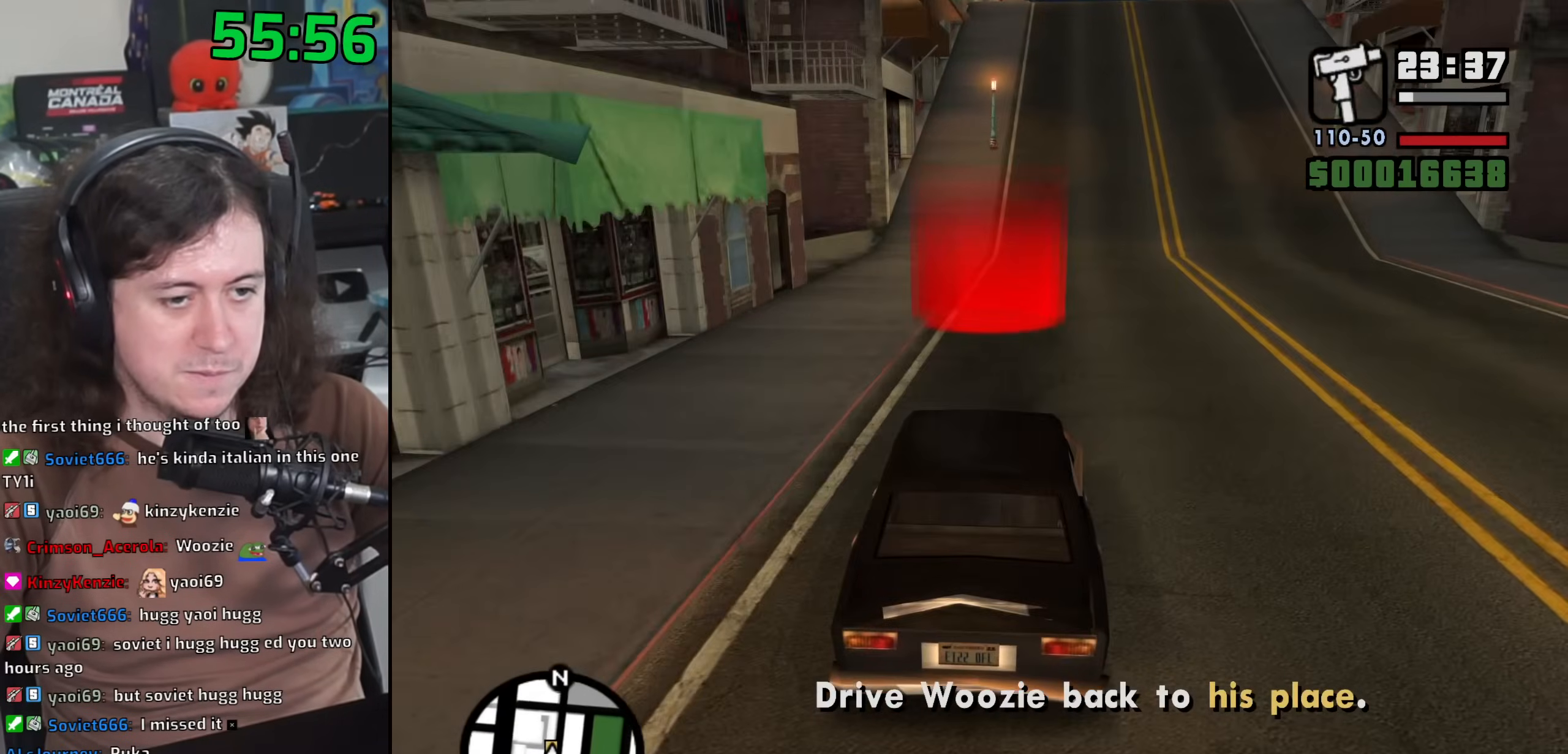
{"keys": ["w"], "mouse": [], "events": []}
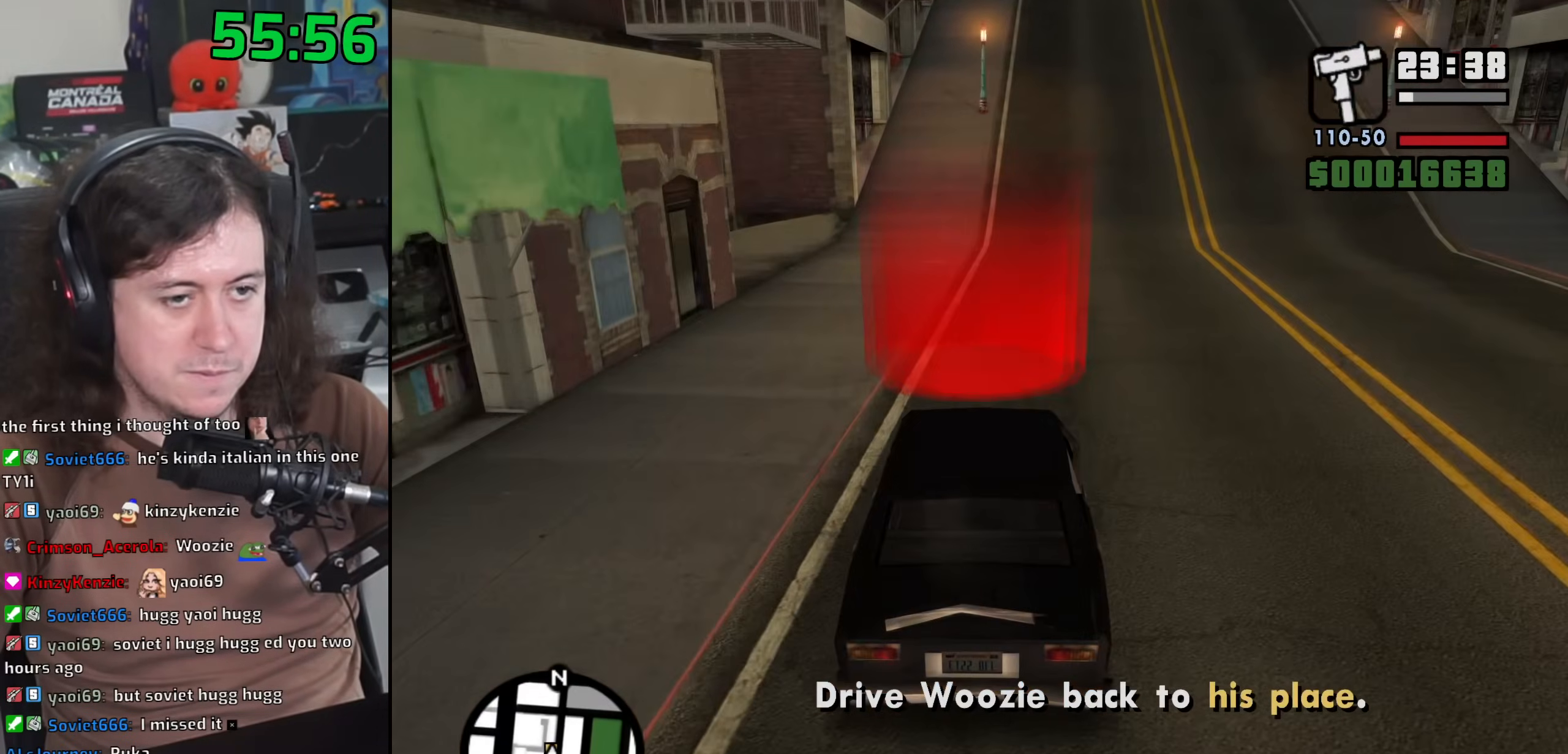
{"keys": ["w"], "mouse": [], "events": []}
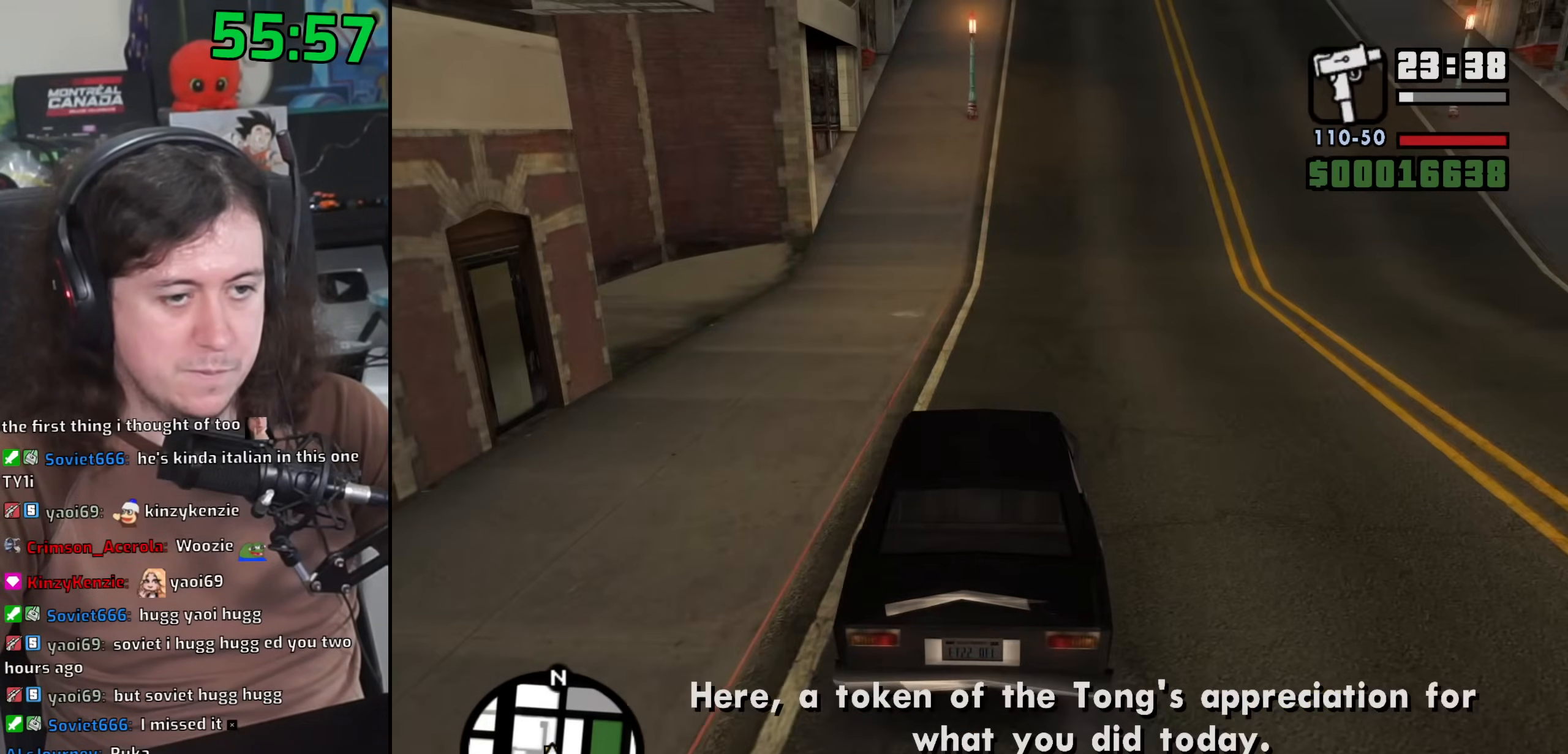
{"keys": [], "mouse": [], "events": [[167, "w", "up"]]}
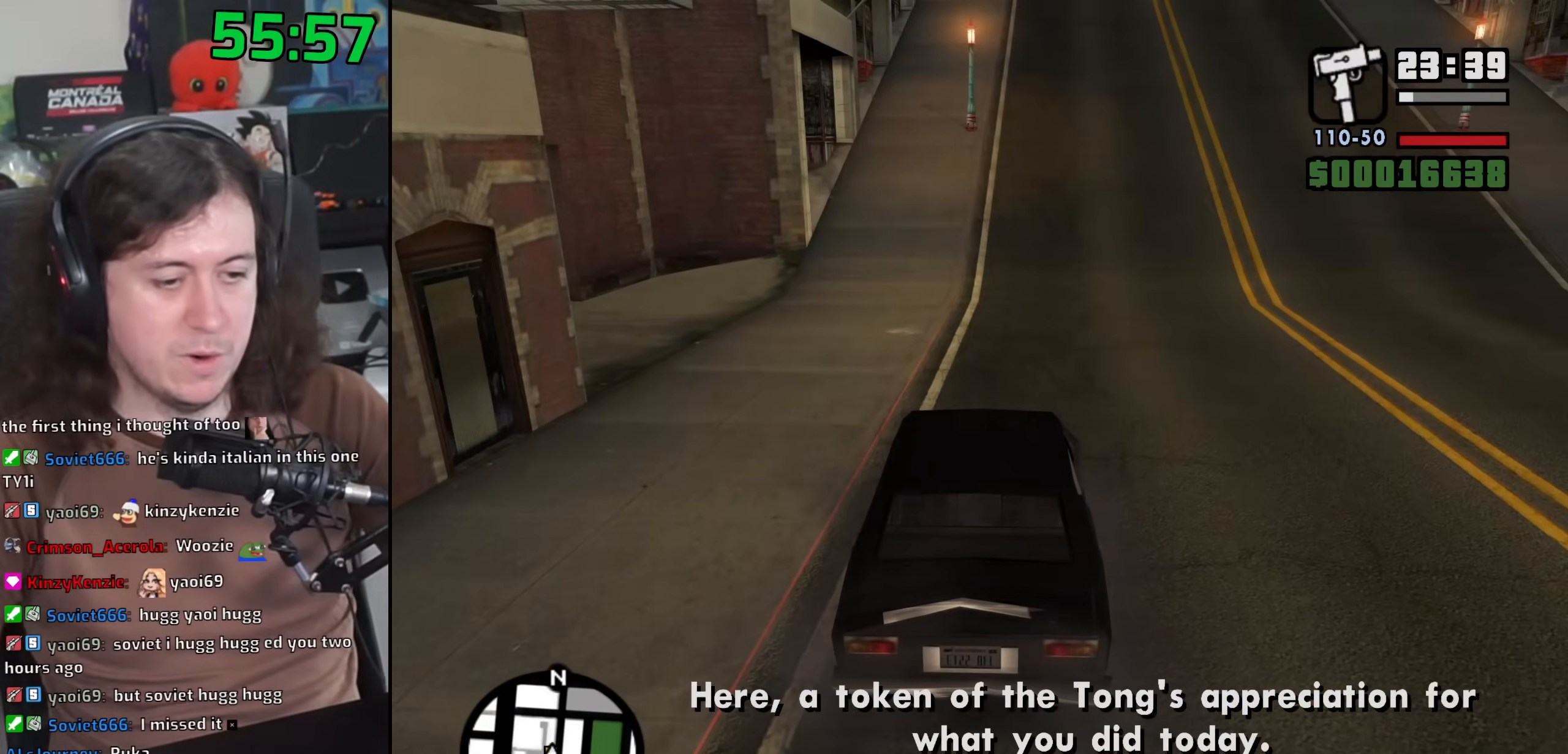
{"keys": [], "mouse": [], "events": []}
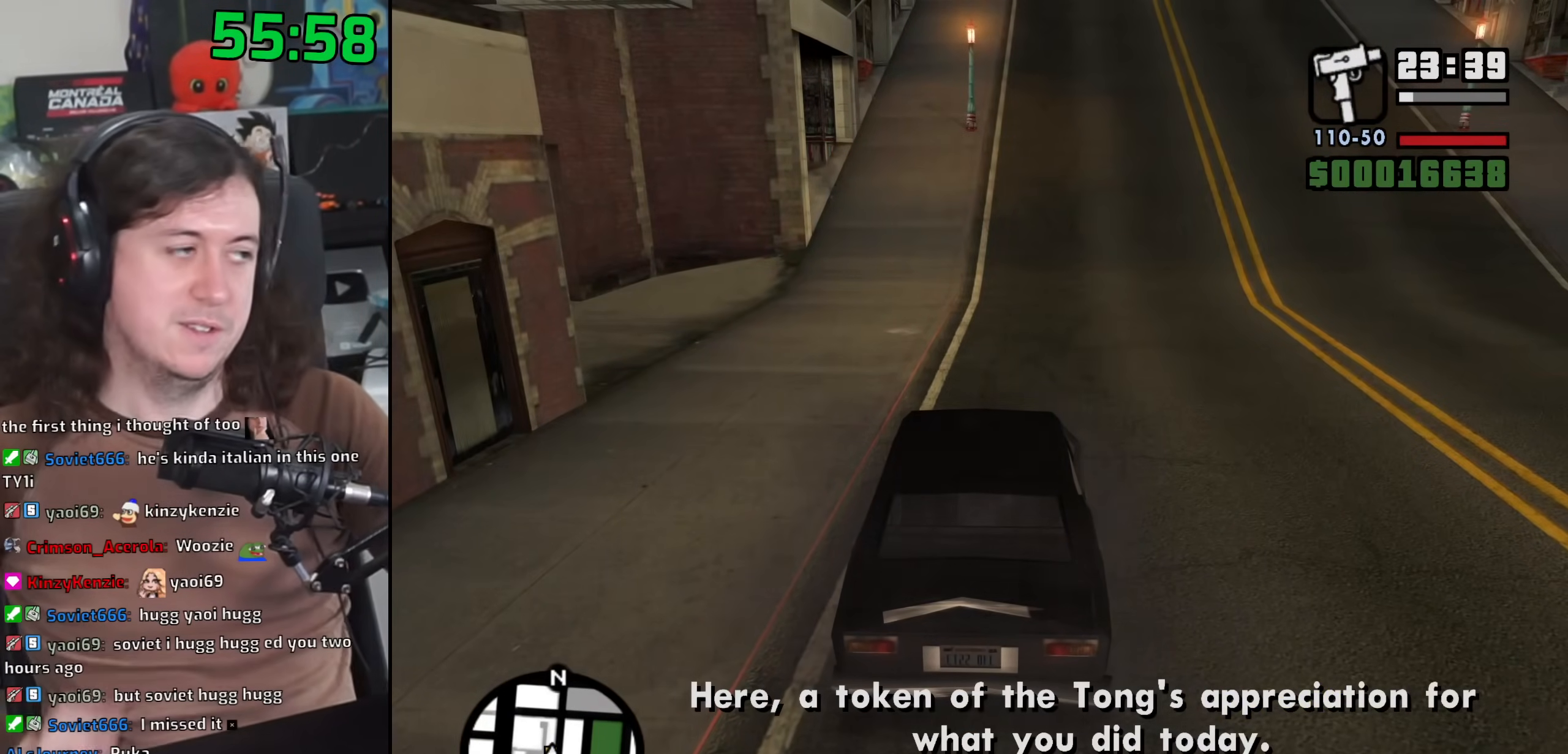
{"keys": [], "mouse": [], "events": []}
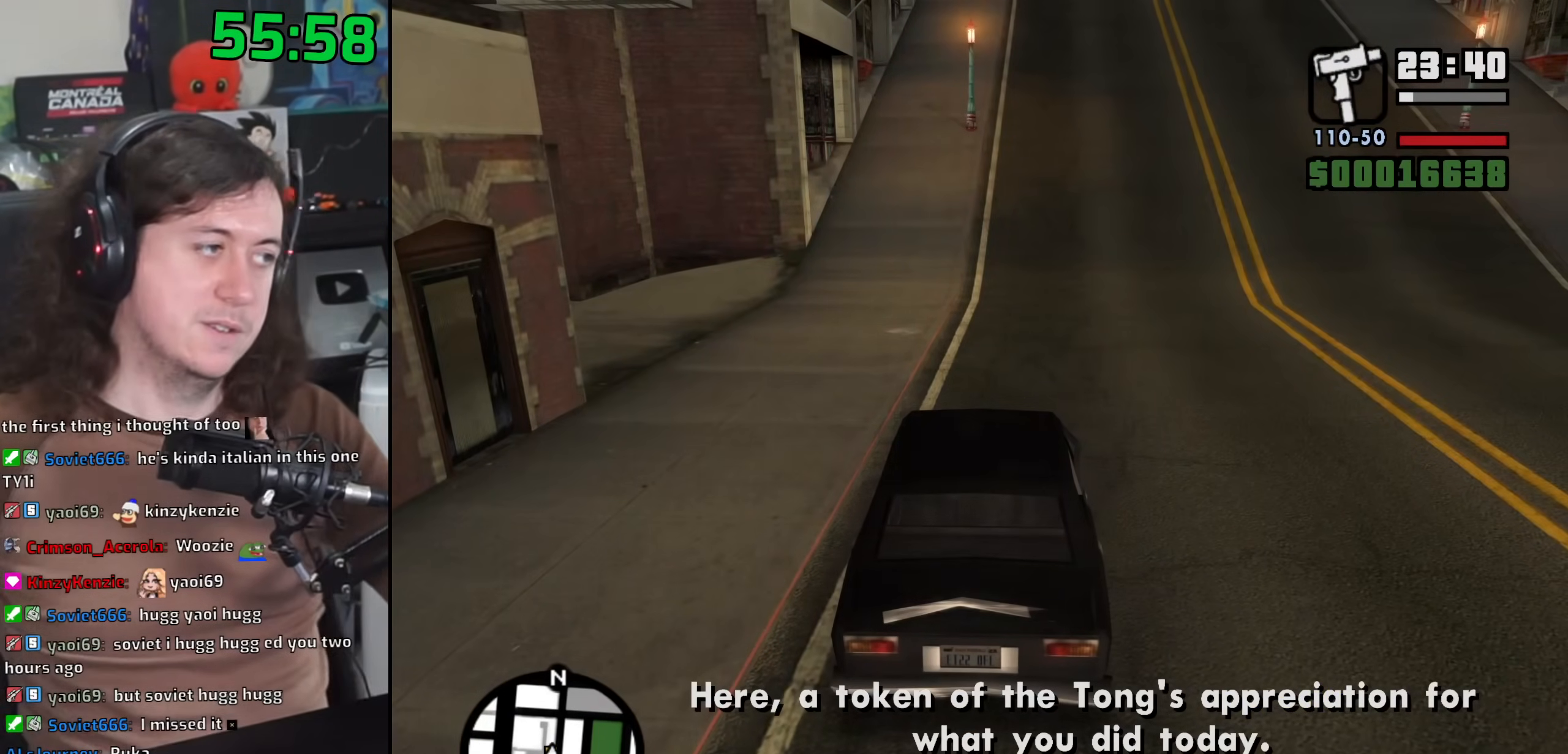
{"keys": [], "mouse": [], "events": []}
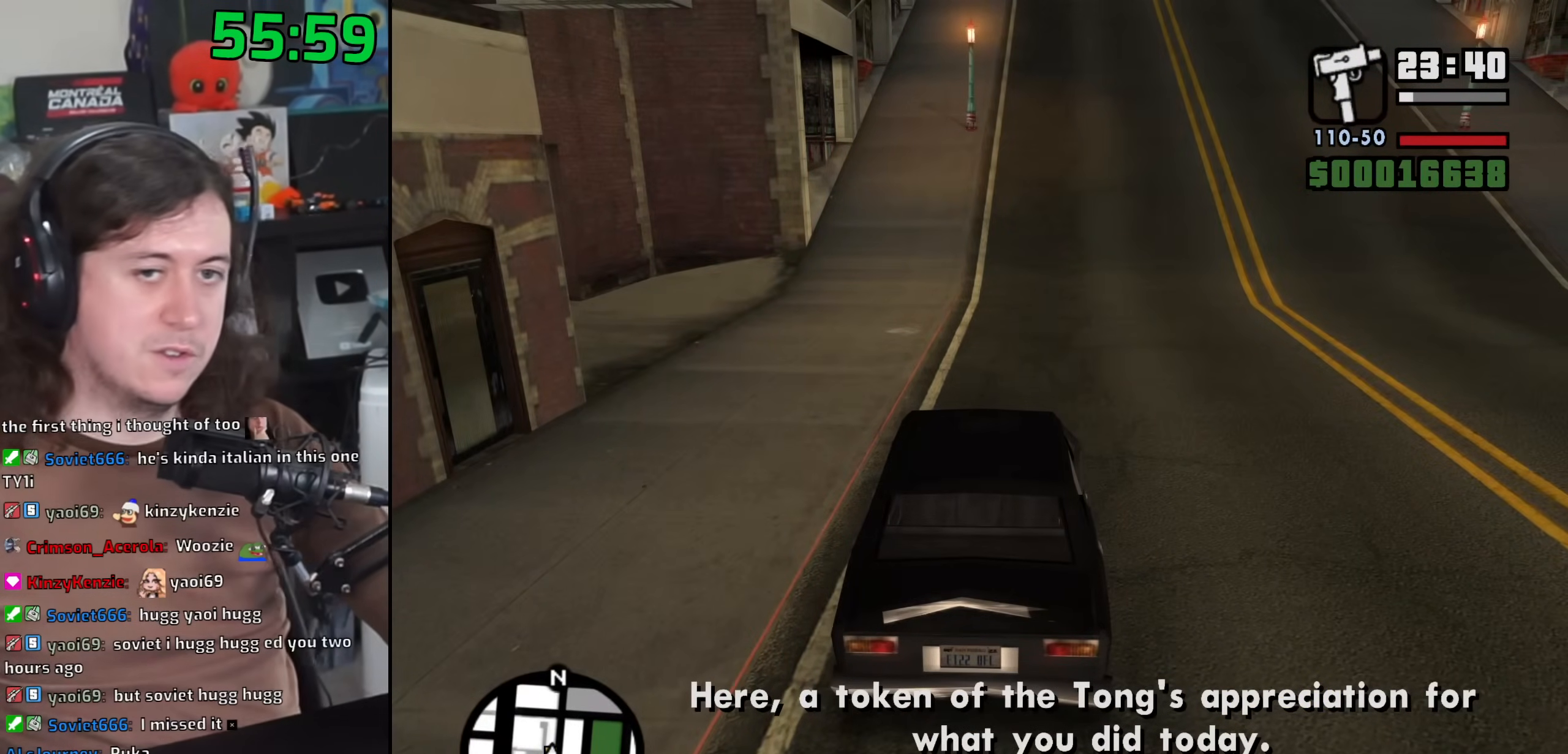
{"keys": [], "mouse": [], "events": []}
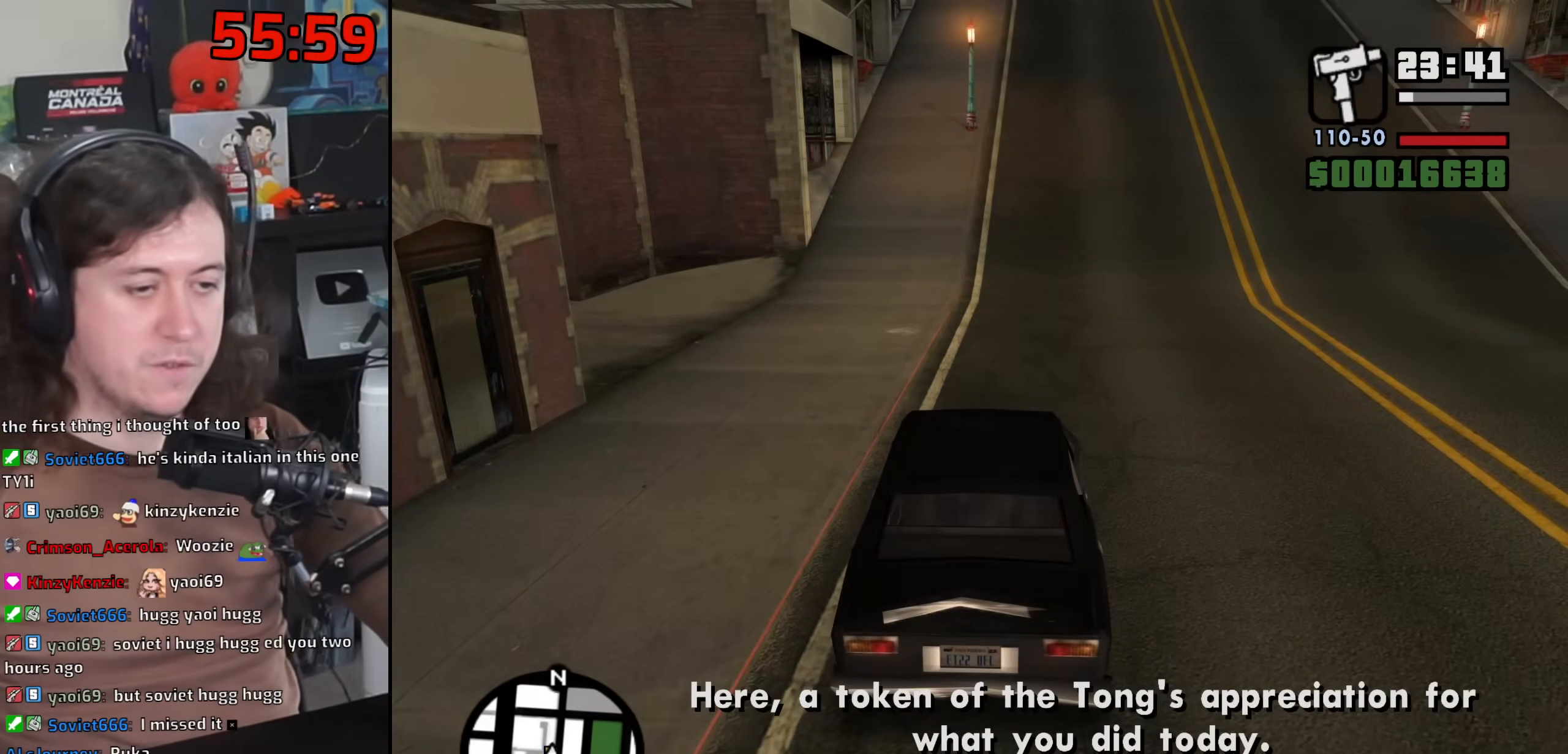
{"keys": [], "mouse": [], "events": []}
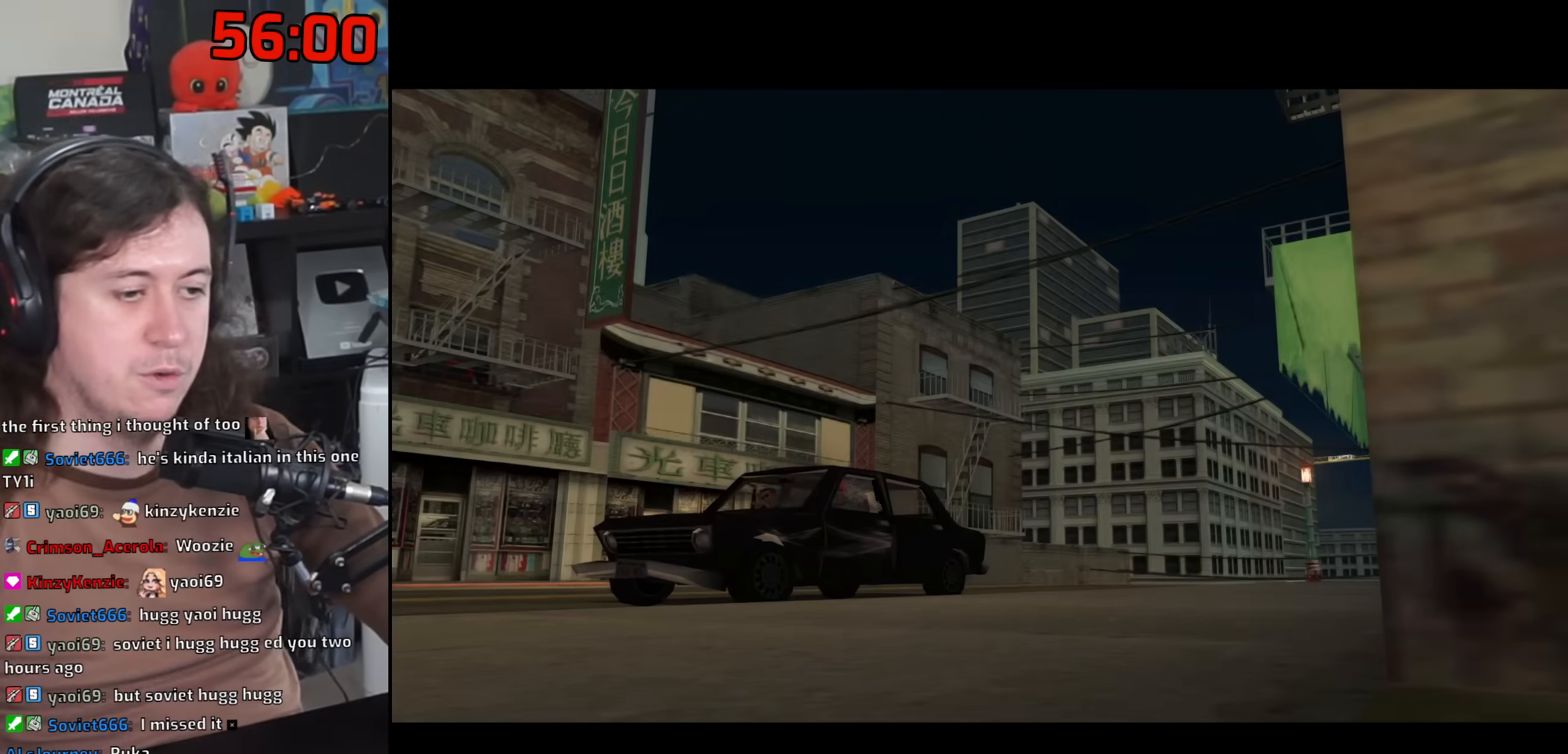
{"keys": [], "mouse": [], "events": []}
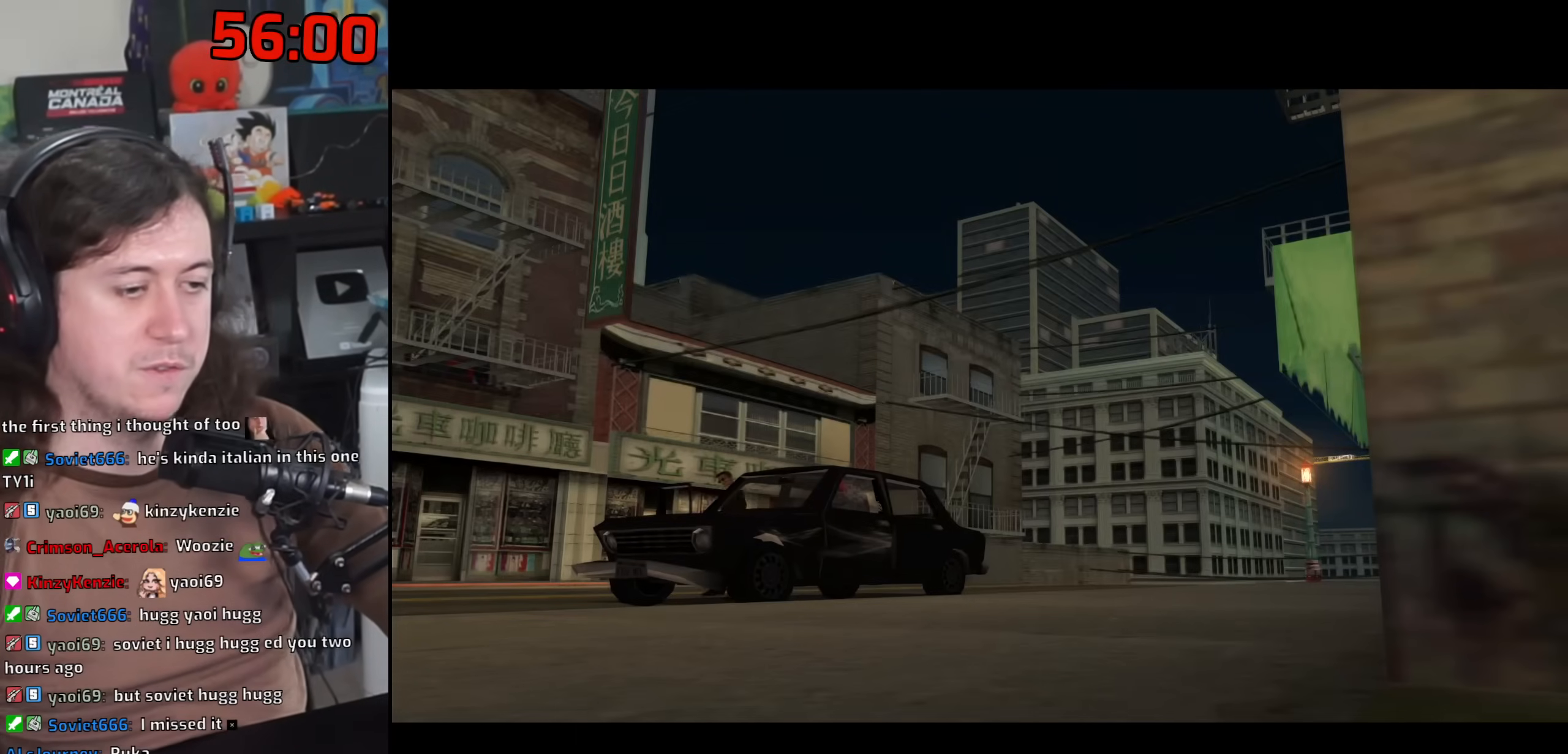
{"keys": [], "mouse": [], "events": []}
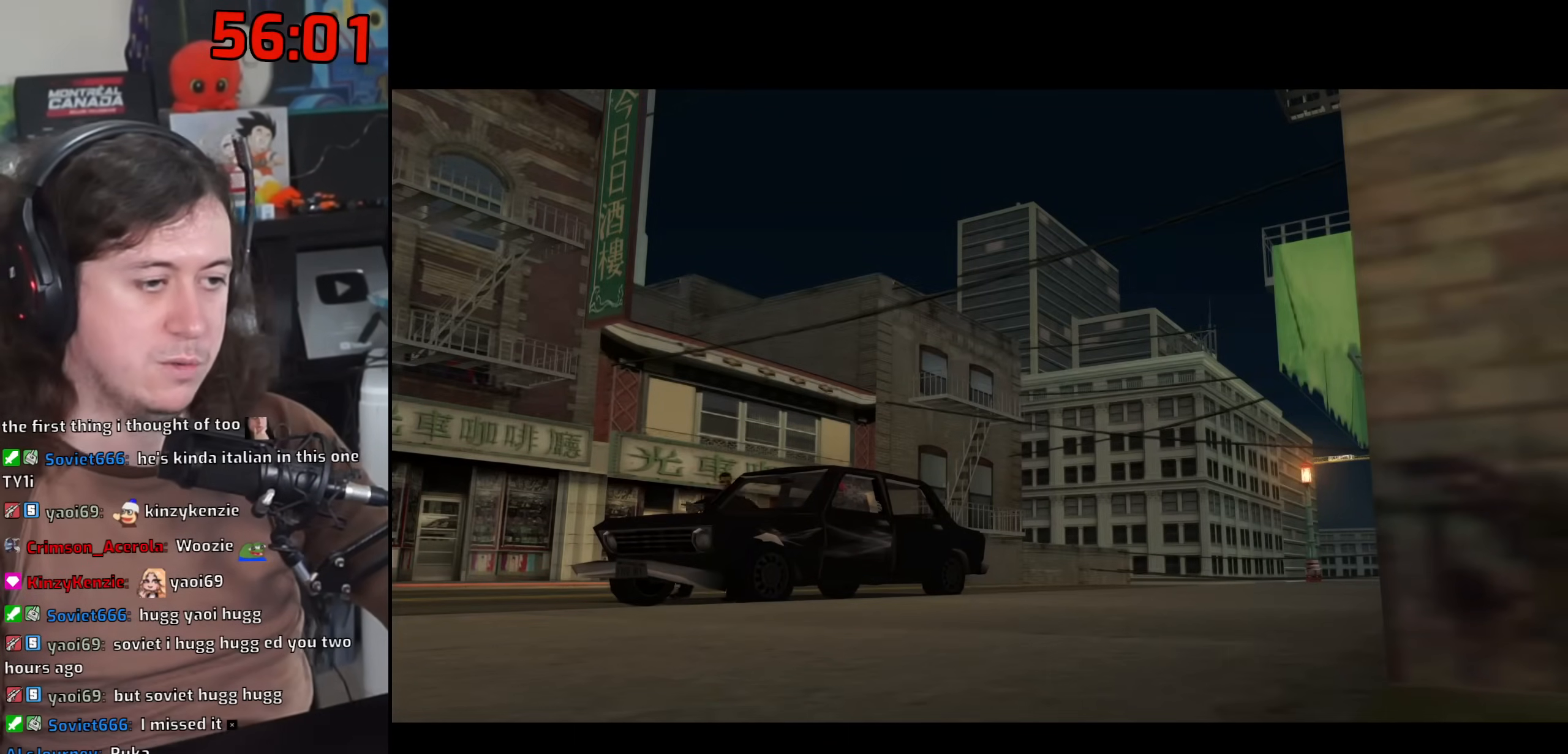
{"keys": [], "mouse": [], "events": []}
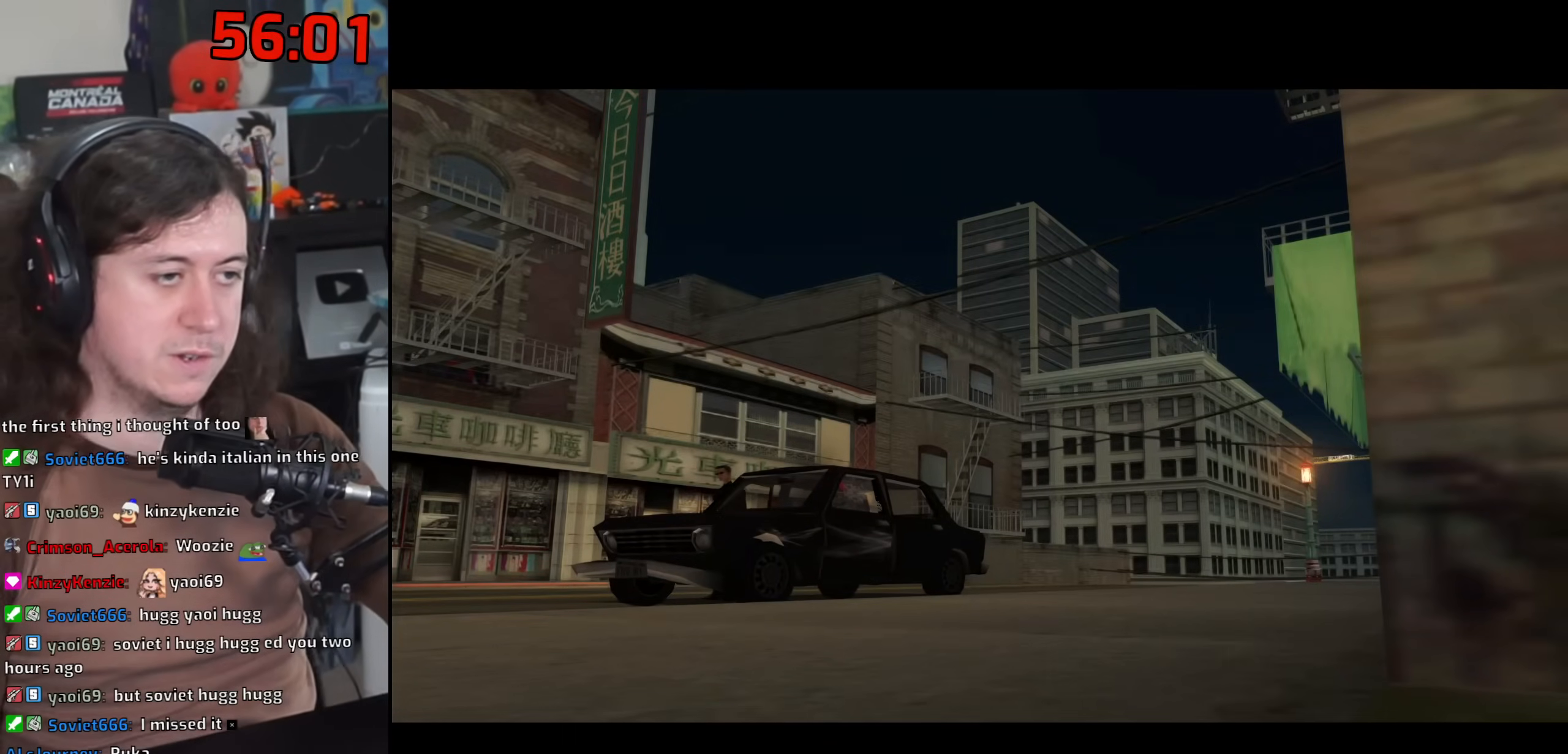
{"keys": [], "mouse": [], "events": []}
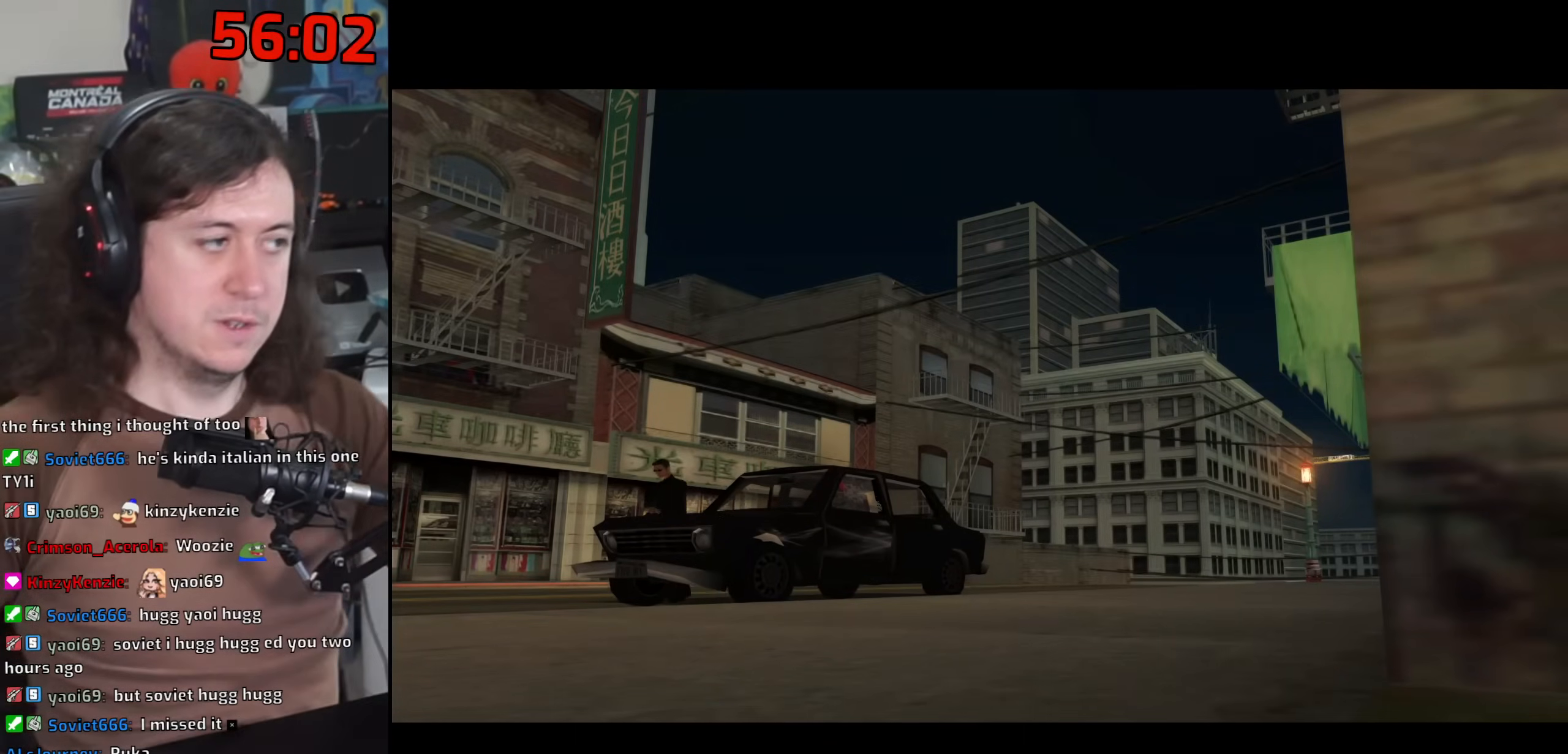
{"keys": [], "mouse": [], "events": [[400, "f", "down"], [483, "f", "up"]]}
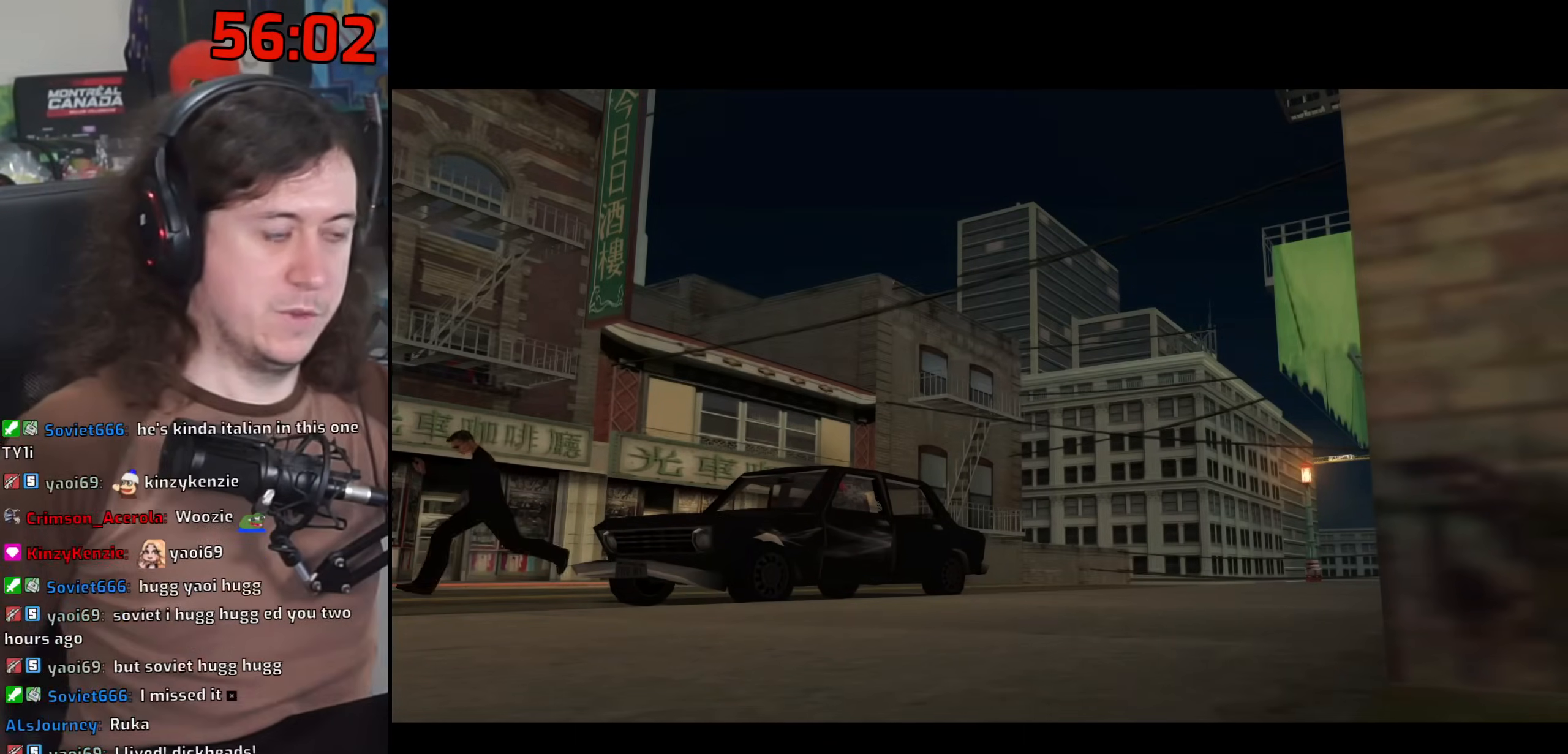
{"keys": ["a", "space"], "mouse": [], "events": [[17, "space", "down"], [33, "a", "down"], [83, "w", "down"], [100, "w", "up"], [117, "a", "up"], [133, "f", "down"], [167, "space", "up"], [200, "f", "up"], [250, "a", "down"], [317, "a", "up"], [350, "f", "down"], [417, "f", "up"], [417, "space", "down"], [450, "a", "down"]]}
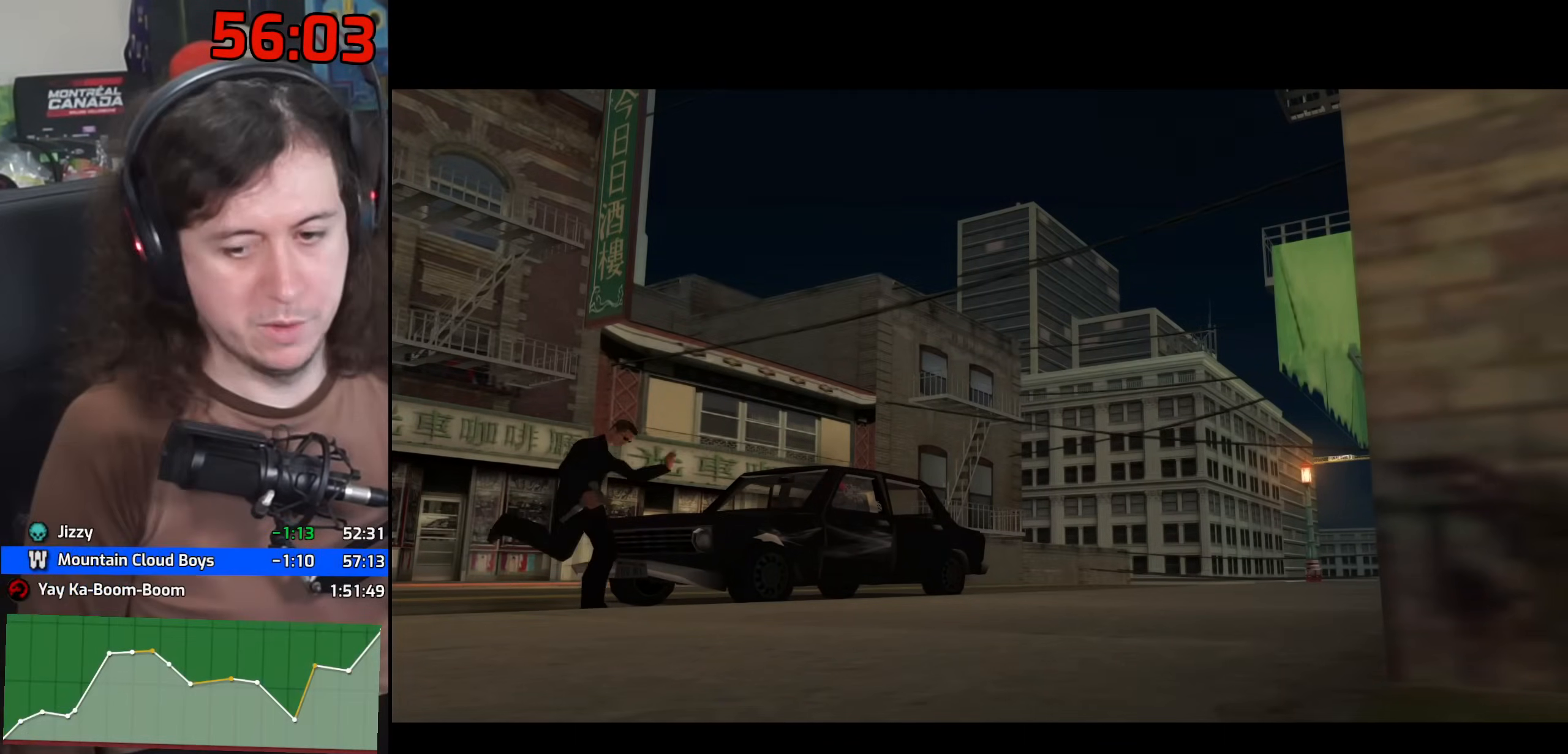
{"keys": ["a", "space"], "mouse": [], "events": []}
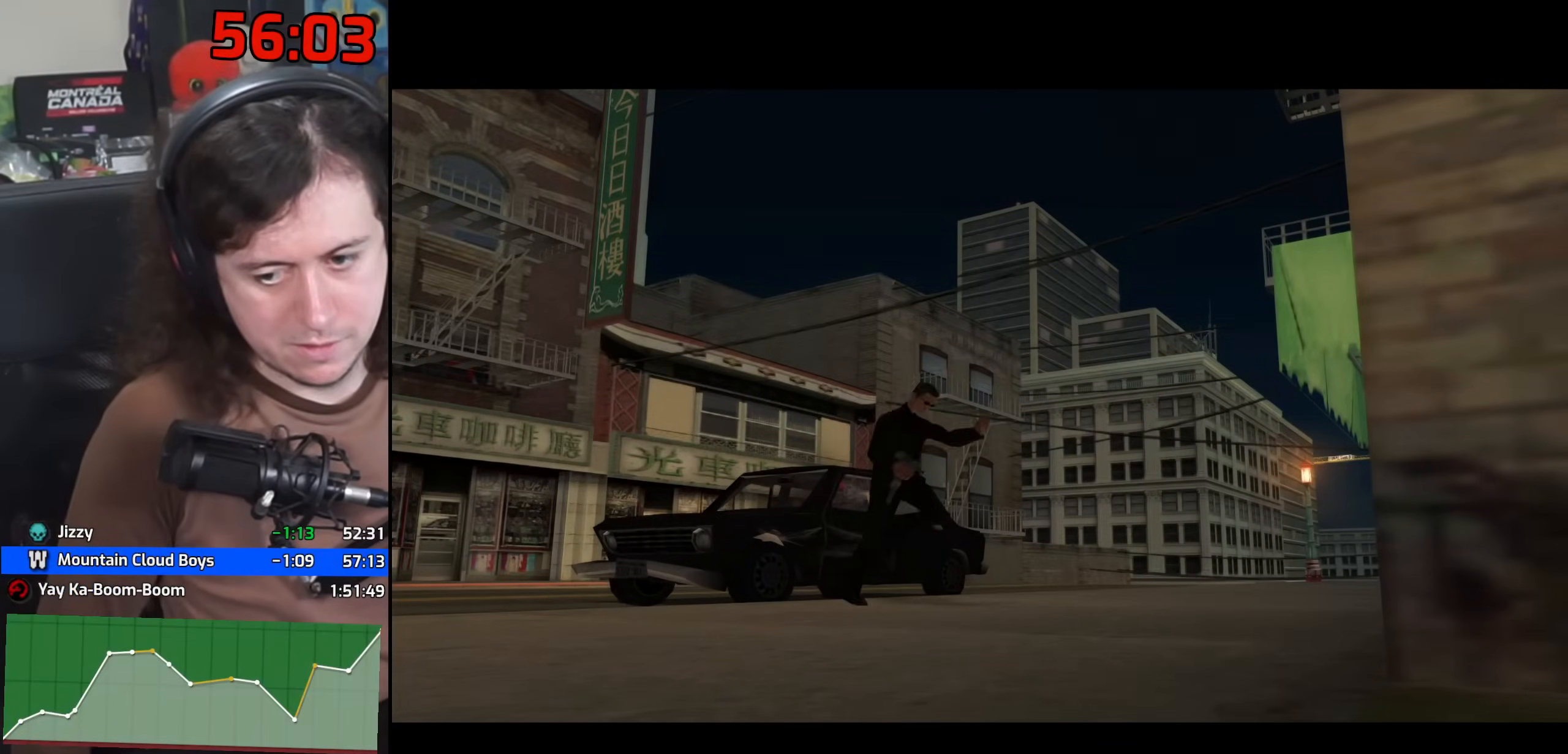
{"keys": [], "mouse": [], "events": [[450, "a", "up"], [450, "space", "up"], [467, "a", "down"], [467, "w", "down"], [500, "a", "up"], [500, "w", "up"]]}
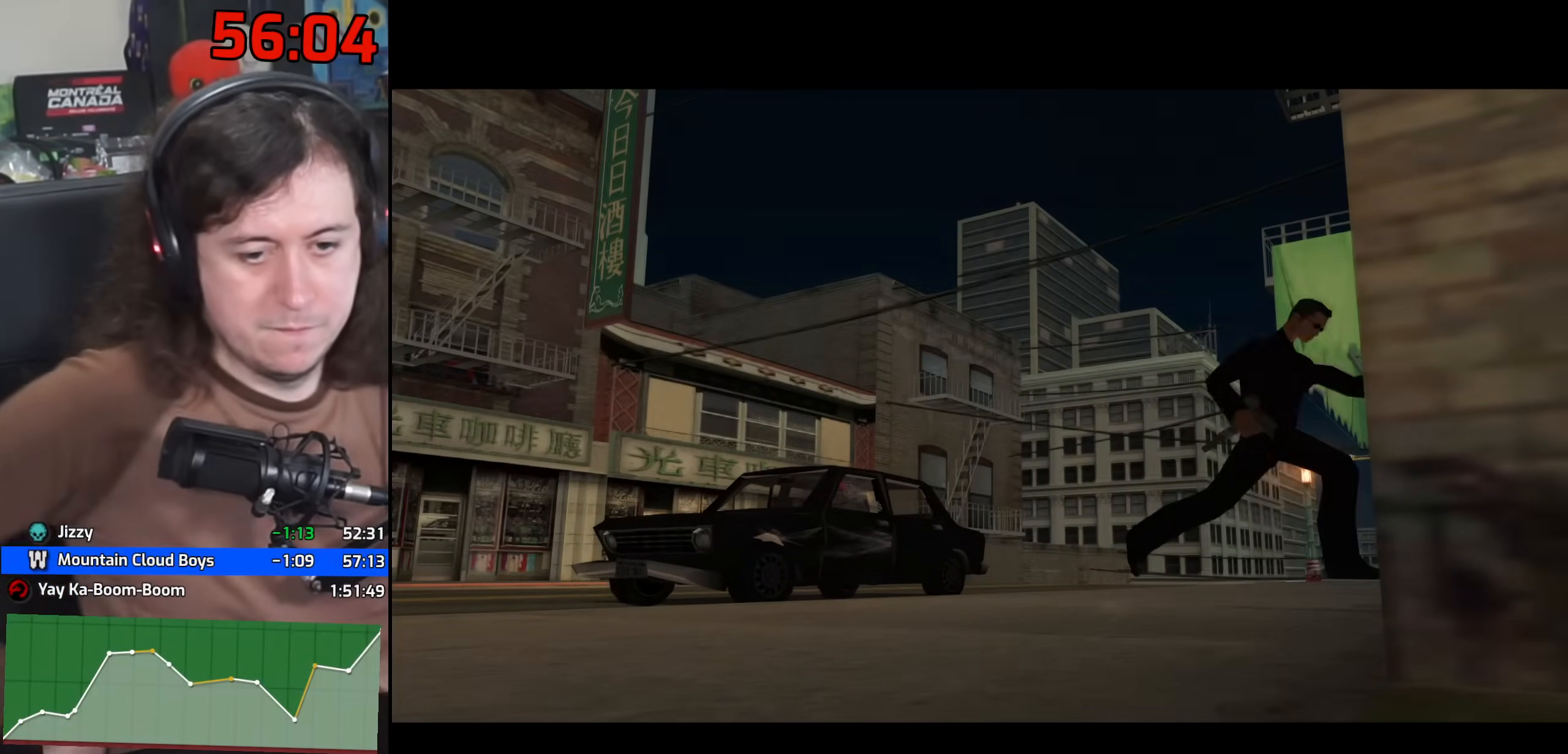
{"keys": ["space"], "mouse": [], "events": [[50, "f", "down"], [117, "f", "up"], [117, "space", "down"], [150, "a", "down"], [183, "space", "up"], [183, "w", "down"], [200, "w", "up"], [217, "a", "up"], [250, "f", "down"], [267, "space", "down"], [300, "f", "up"], [300, "space", "up"], [333, "a", "down"], [350, "w", "down"], [383, "w", "up"], [400, "a", "up"], [417, "f", "down"], [433, "space", "down"], [467, "f", "up"]]}
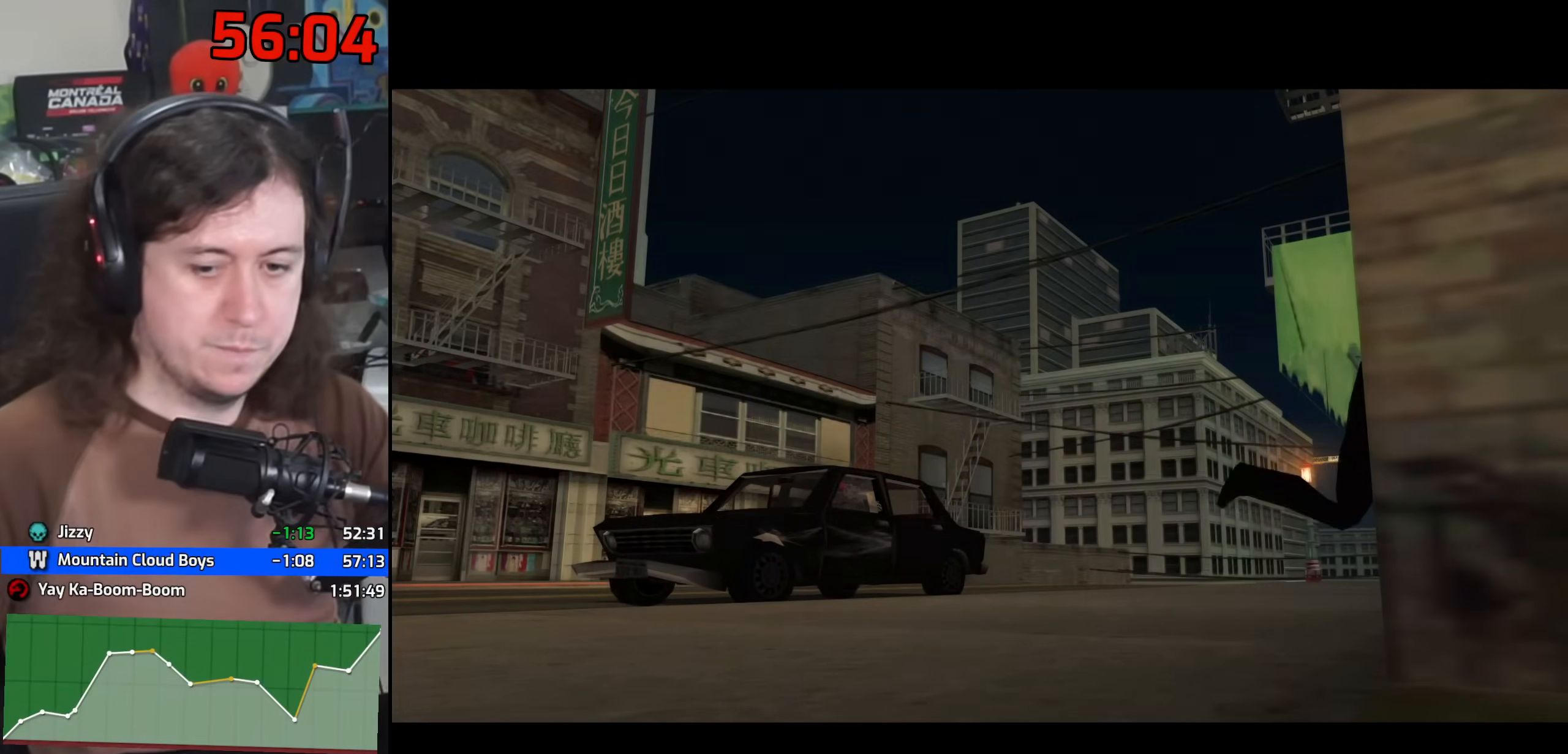
{"keys": ["f"], "mouse": [], "events": [[33, "a", "down"], [33, "w", "down"], [50, "space", "up"], [67, "w", "up"], [100, "a", "up"], [117, "f", "down"], [167, "space", "down"], [183, "f", "up"], [233, "a", "down"], [233, "space", "up"], [233, "w", "down"], [267, "a", "up"], [267, "w", "up"], [300, "f", "down"], [367, "f", "up"], [400, "space", "down"], [417, "a", "down"], [417, "space", "up"], [417, "w", "down"], [467, "a", "up"], [467, "w", "up"], [500, "f", "down"]]}
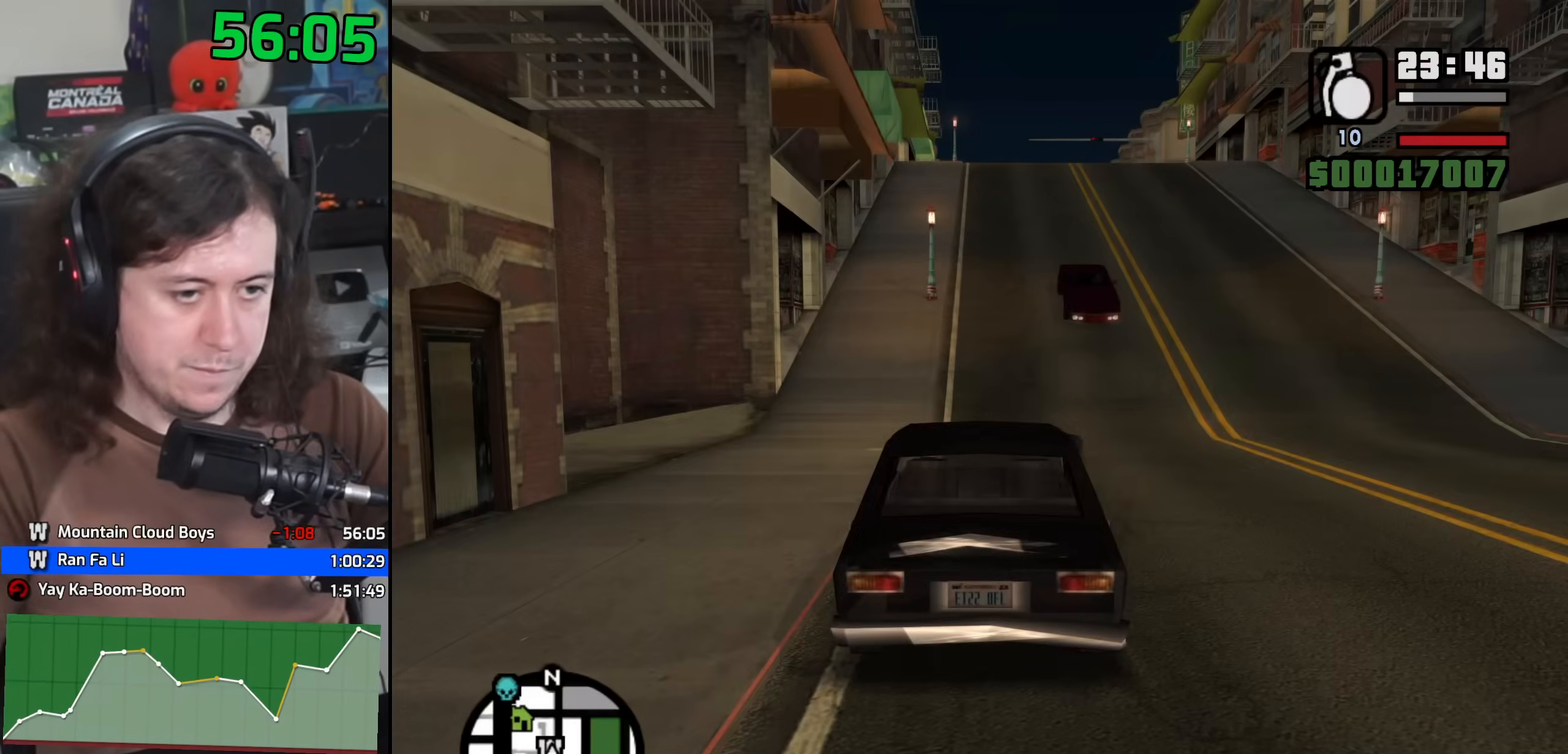
{"keys": ["w"], "mouse": [], "events": [[17, "space", "down"], [50, "f", "up"], [100, "space", "up"], [117, "a", "down"], [133, "w", "down"], [150, "w", "up"], [167, "a", "up"], [317, "w", "down"]]}
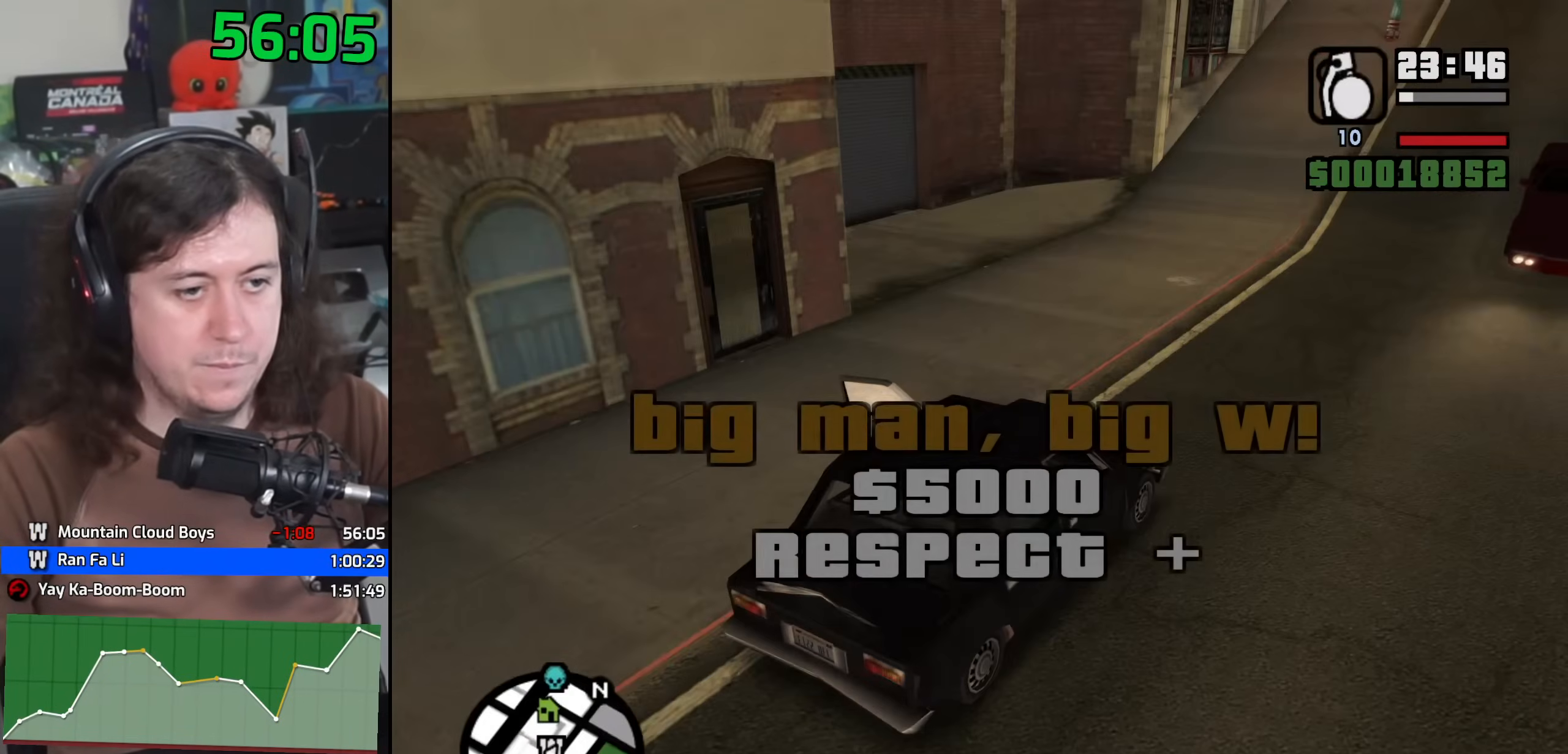
{"keys": ["space", "w"], "mouse": [], "events": [[233, "space", "down"], [333, "space", "up"], [467, "space", "down"]]}